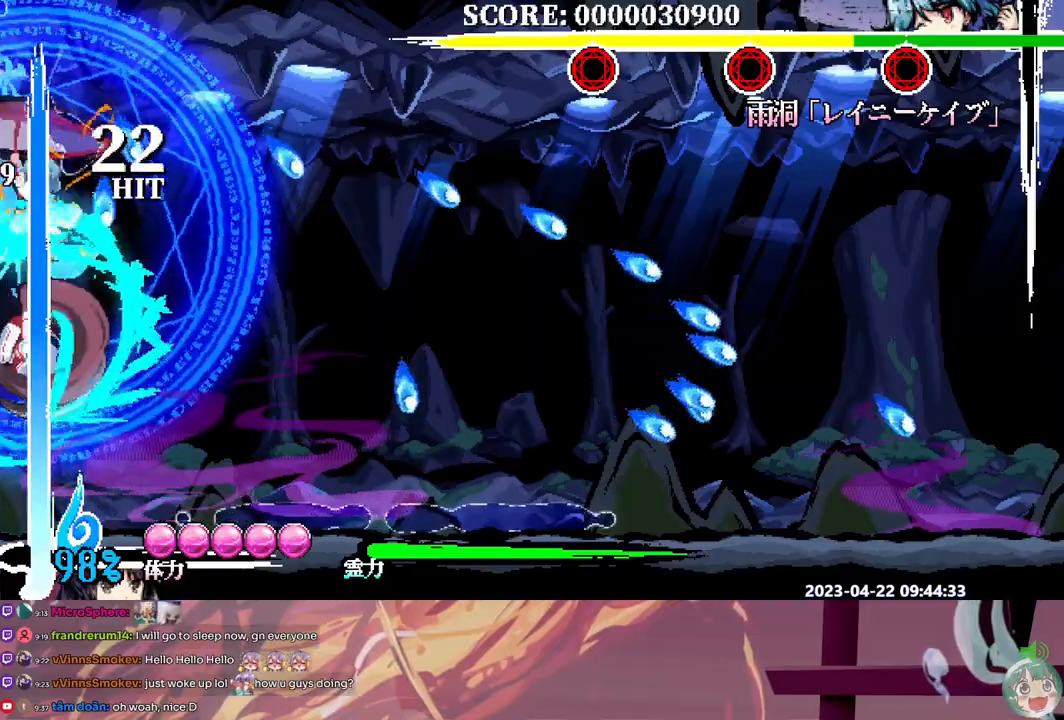
Gameplay with a controller (Xbox layout); each line is a JSON object with the inputs held at the frame after it. "events" lists button and stick changes between this image and that frame as [ms after this image, input, new state], when the widget could be followed in between. Not read: A B L1 L2 L3 R1 R2 R3 SELECT START X.
{"buttons": [], "events": [[50, "Y", "down"], [100, "Y", "up"]]}
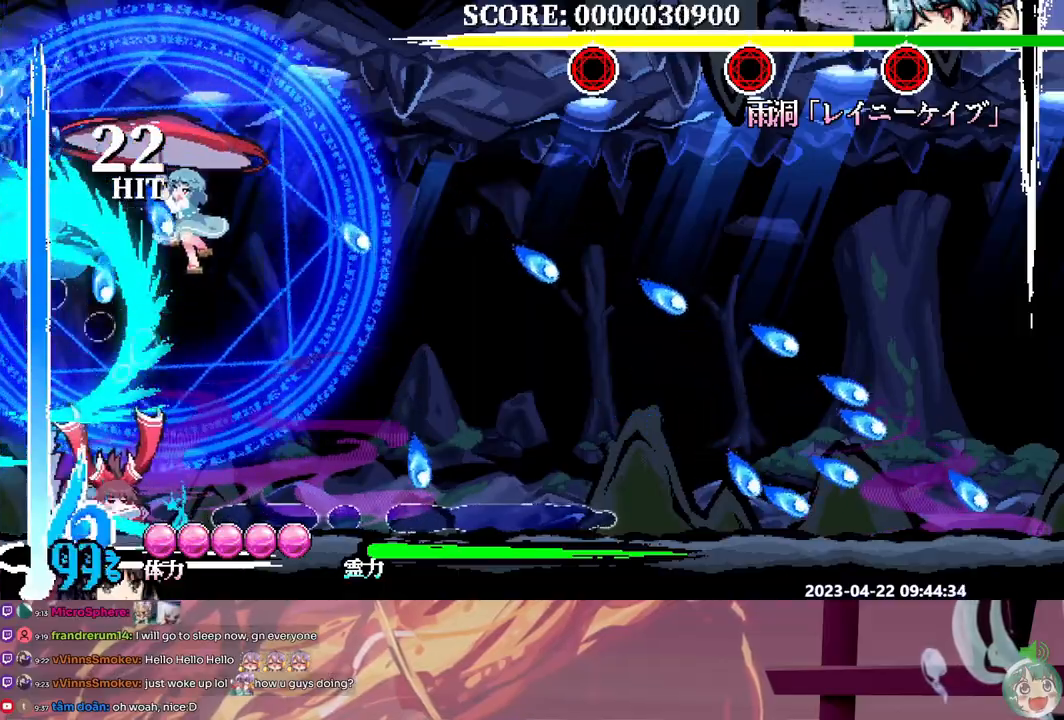
{"buttons": [], "events": [[67, "Y", "down"], [167, "Y", "up"], [200, "Y", "down"], [300, "Y", "up"]]}
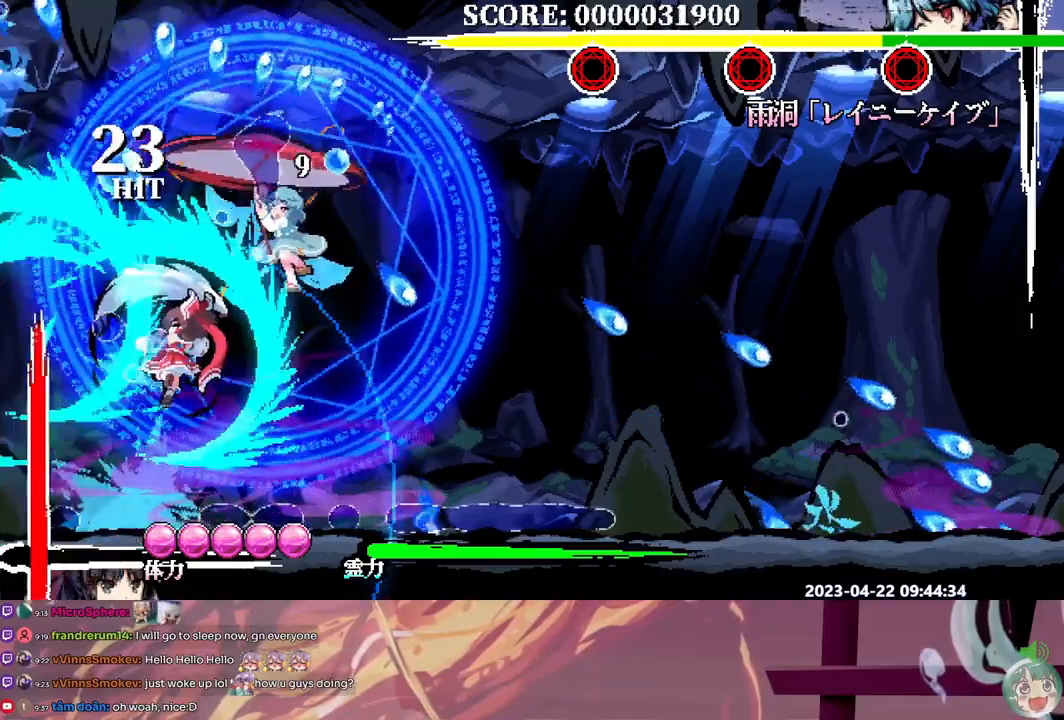
{"buttons": ["DPAD_RIGHT"], "events": [[67, "DPAD_RIGHT", "down"]]}
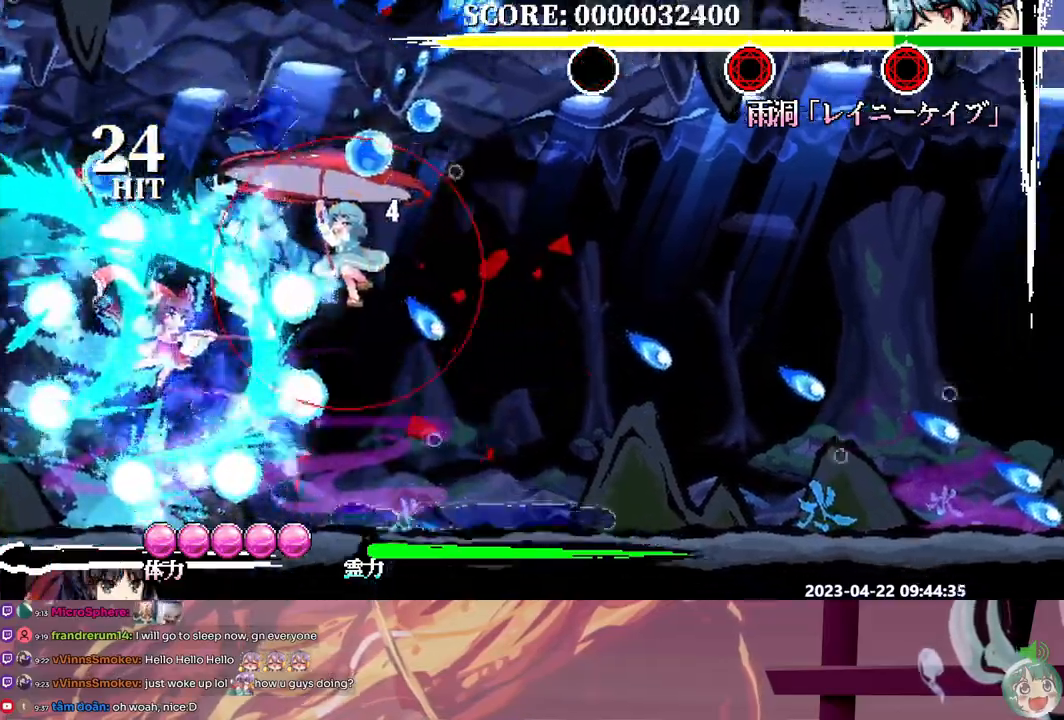
{"buttons": ["DPAD_RIGHT"], "events": []}
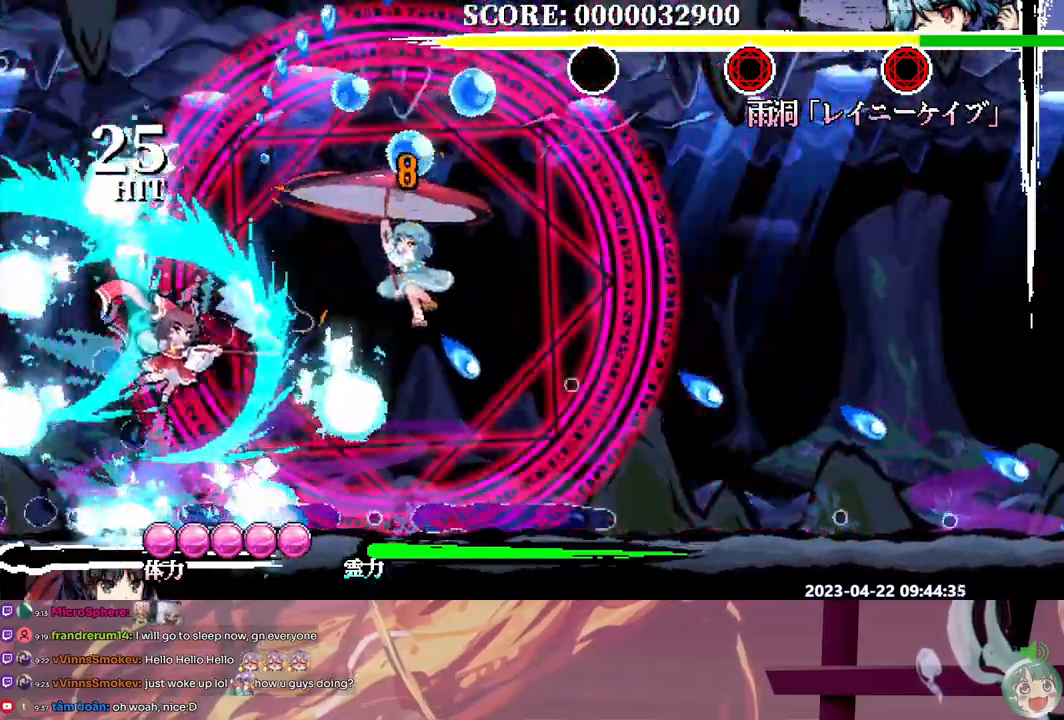
{"buttons": ["DPAD_RIGHT"], "events": []}
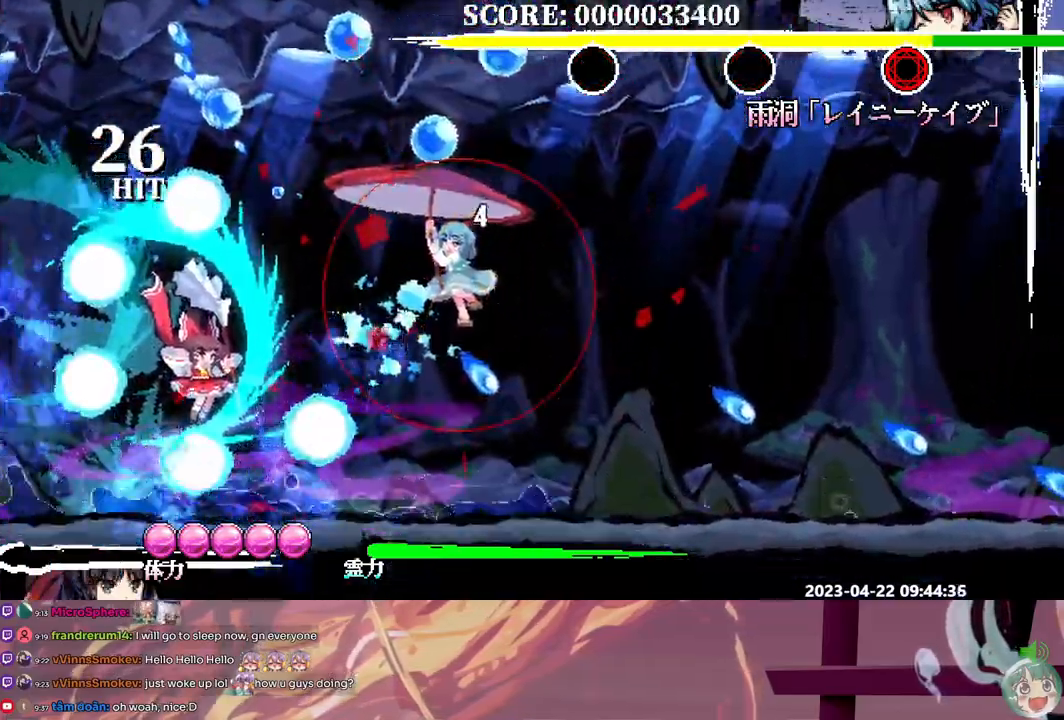
{"buttons": ["DPAD_RIGHT"], "events": []}
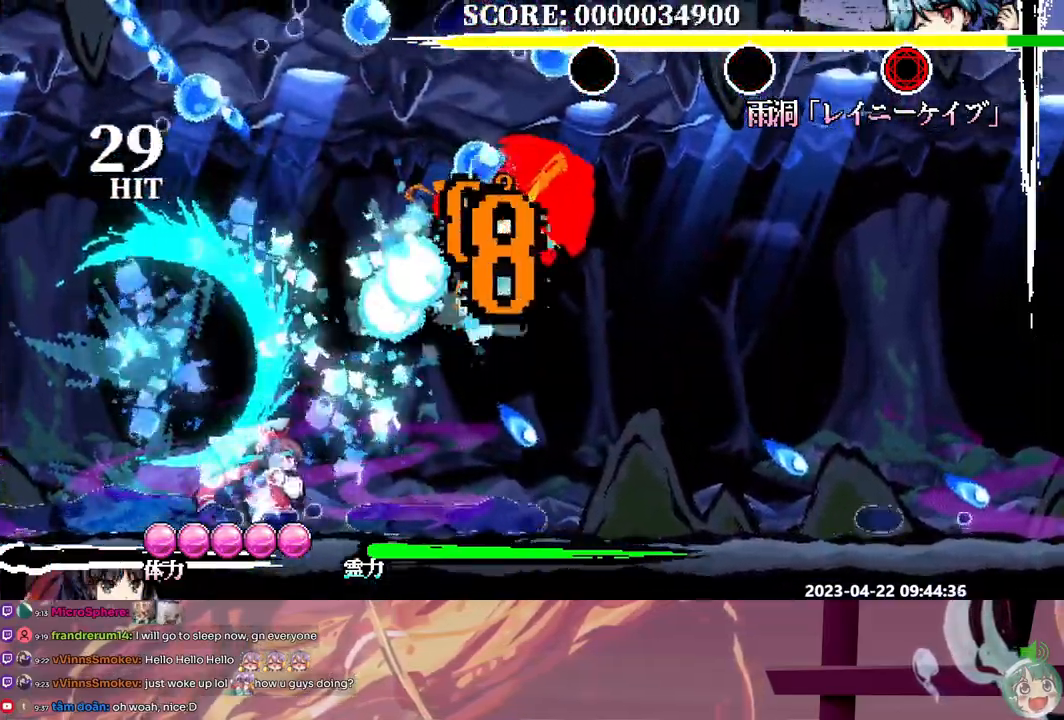
{"buttons": ["DPAD_RIGHT"], "events": []}
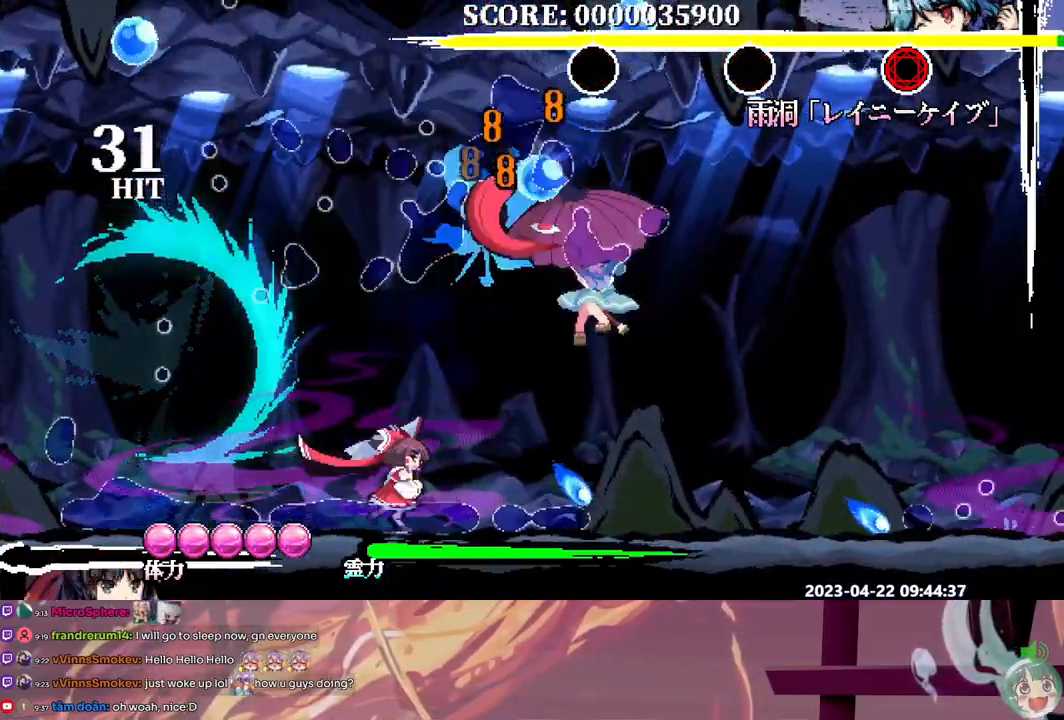
{"buttons": ["Y"], "events": [[167, "Y", "down"], [250, "Y", "up"], [467, "Y", "down"], [500, "DPAD_RIGHT", "up"]]}
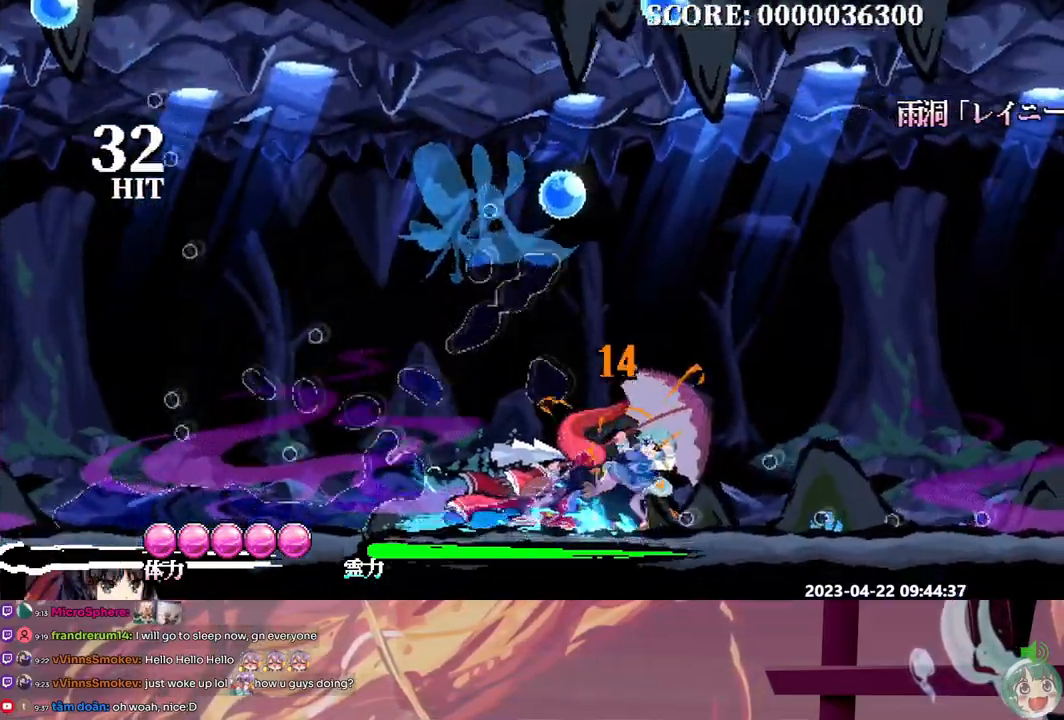
{"buttons": [], "events": [[33, "Y", "up"], [83, "Y", "down"], [167, "Y", "up"], [217, "Y", "down"], [300, "Y", "up"], [400, "Y", "down"], [417, "Y", "up"]]}
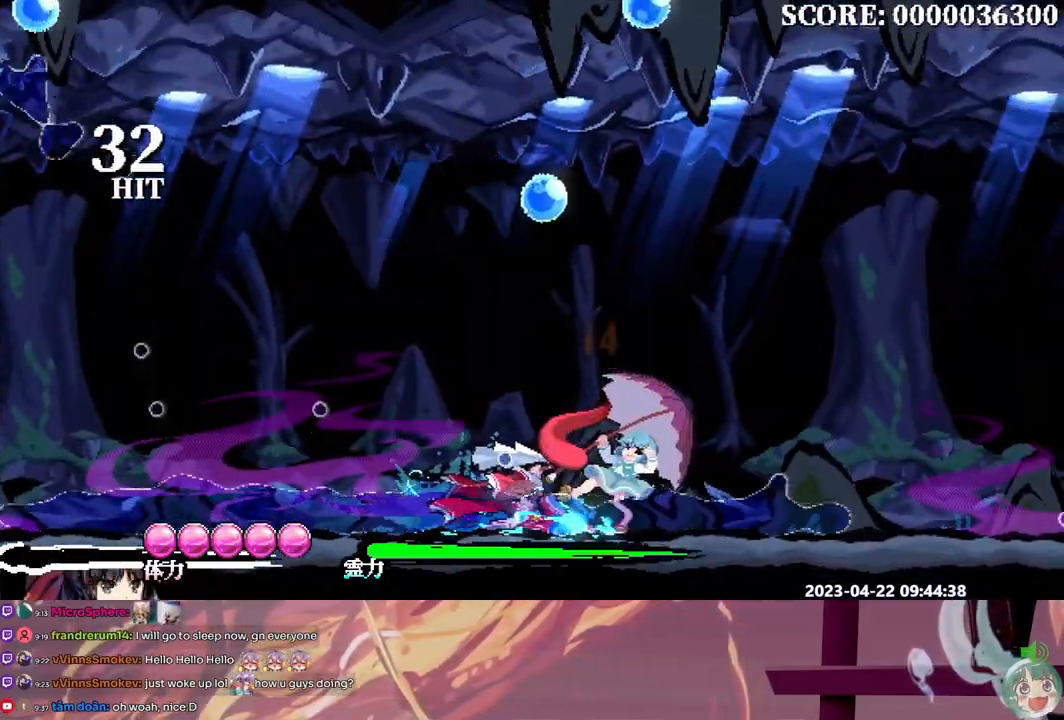
{"buttons": ["DPAD_RIGHT"], "events": [[17, "DPAD_RIGHT", "down"]]}
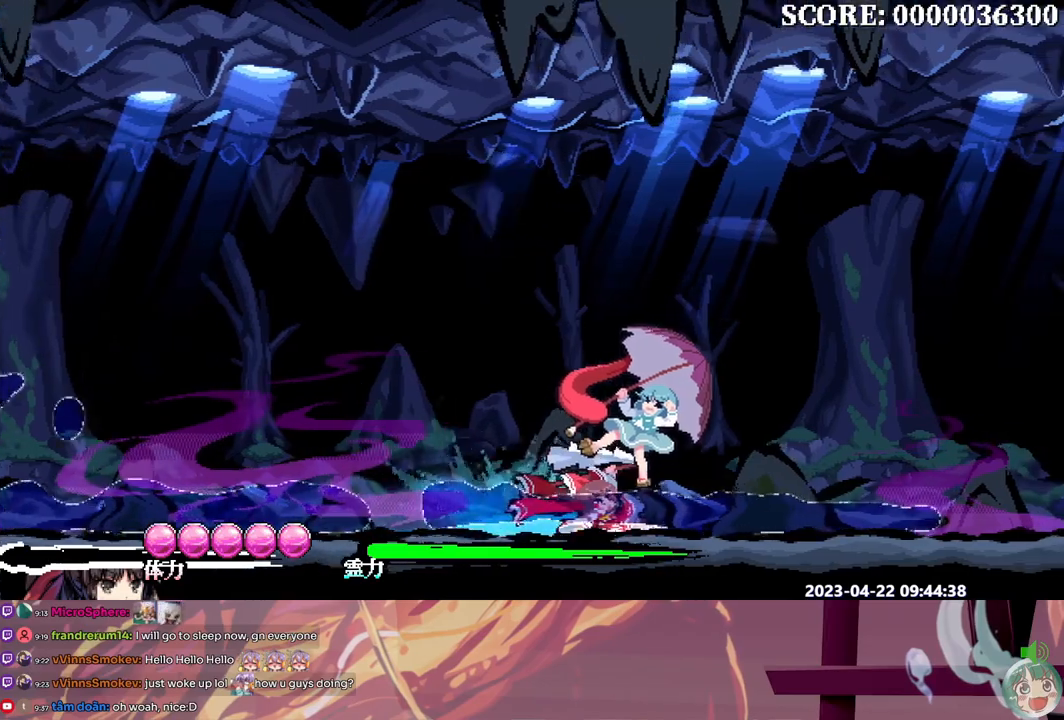
{"buttons": ["DPAD_RIGHT"], "events": []}
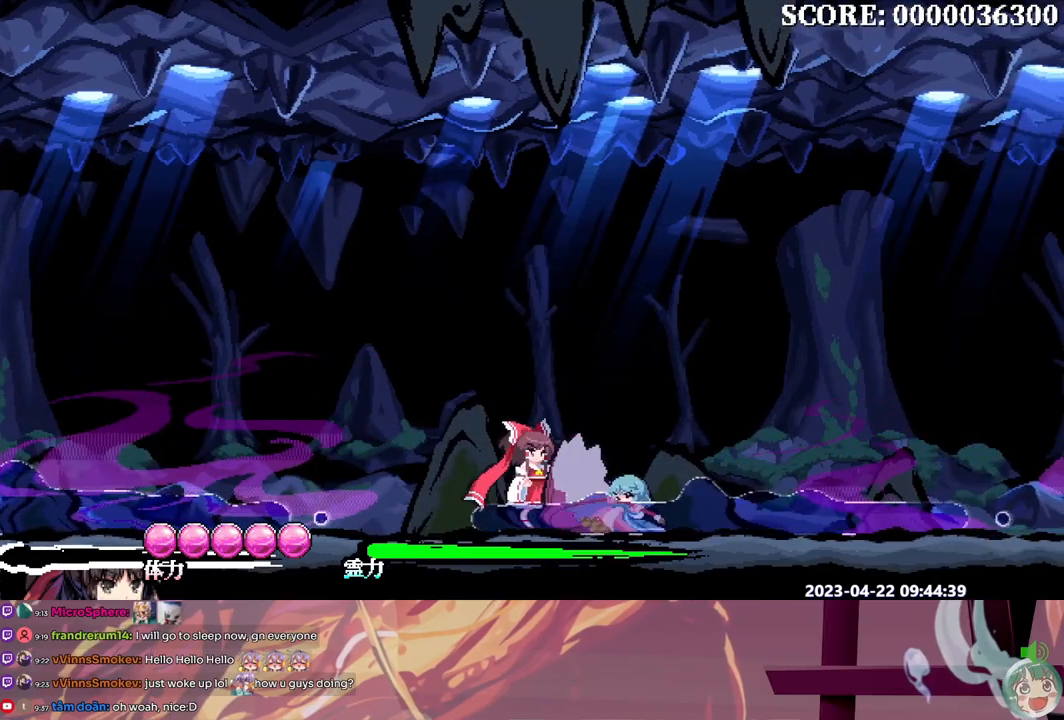
{"buttons": ["DPAD_RIGHT"], "events": []}
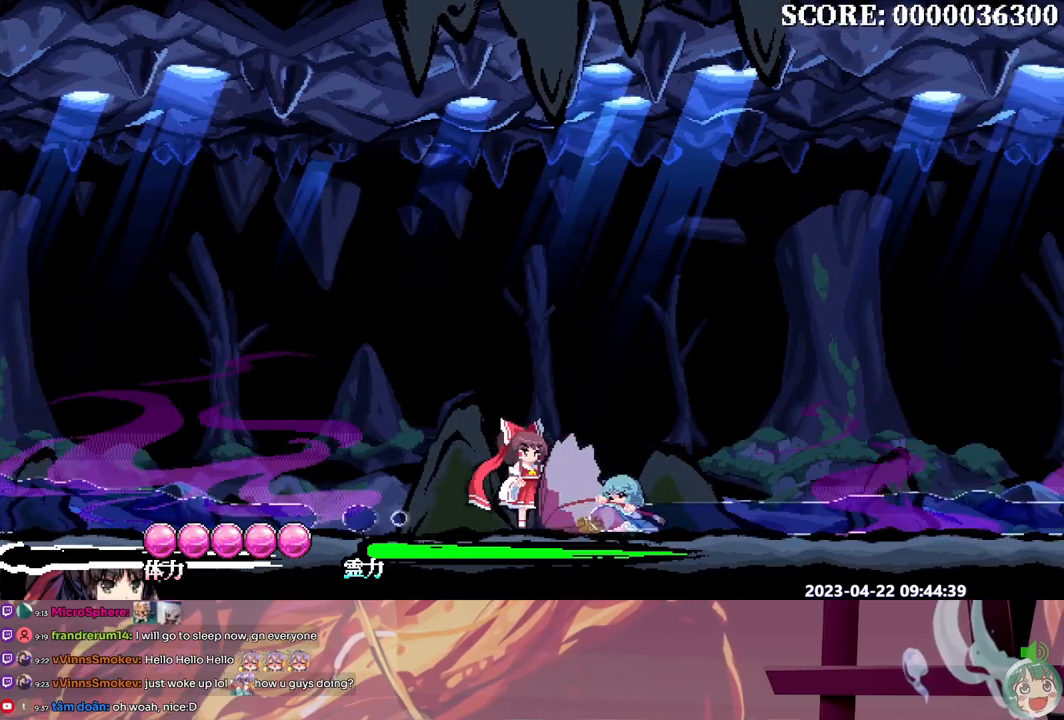
{"buttons": ["DPAD_RIGHT"], "events": []}
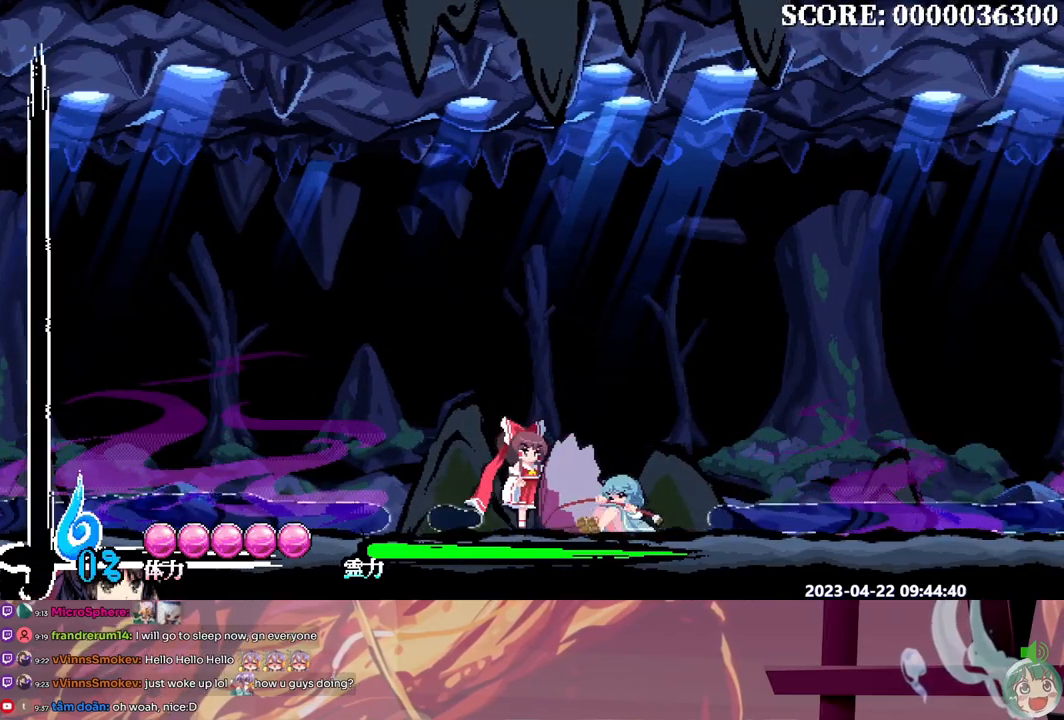
{"buttons": ["DPAD_RIGHT"], "events": [[17, "Y", "down"], [50, "Y", "up"], [133, "Y", "down"], [200, "Y", "up"], [267, "Y", "down"], [333, "Y", "up"], [400, "Y", "down"], [450, "Y", "up"]]}
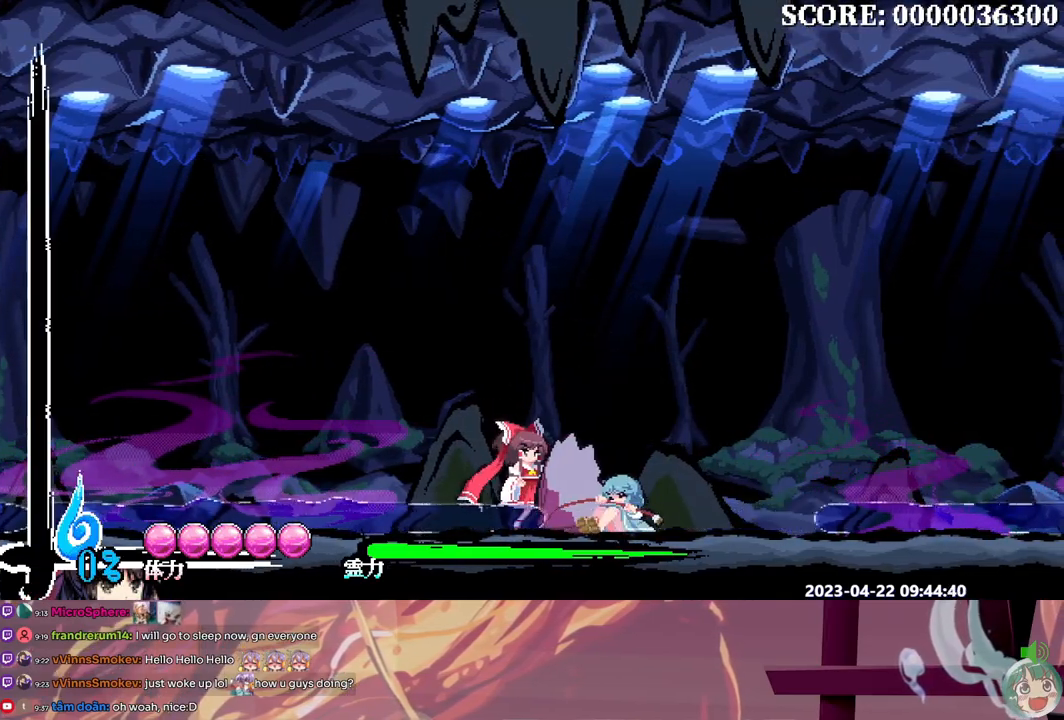
{"buttons": ["DPAD_RIGHT"], "events": [[17, "Y", "down"], [100, "Y", "up"], [183, "Y", "down"], [217, "Y", "up"], [333, "Y", "down"], [367, "Y", "up"], [433, "Y", "down"], [500, "Y", "up"]]}
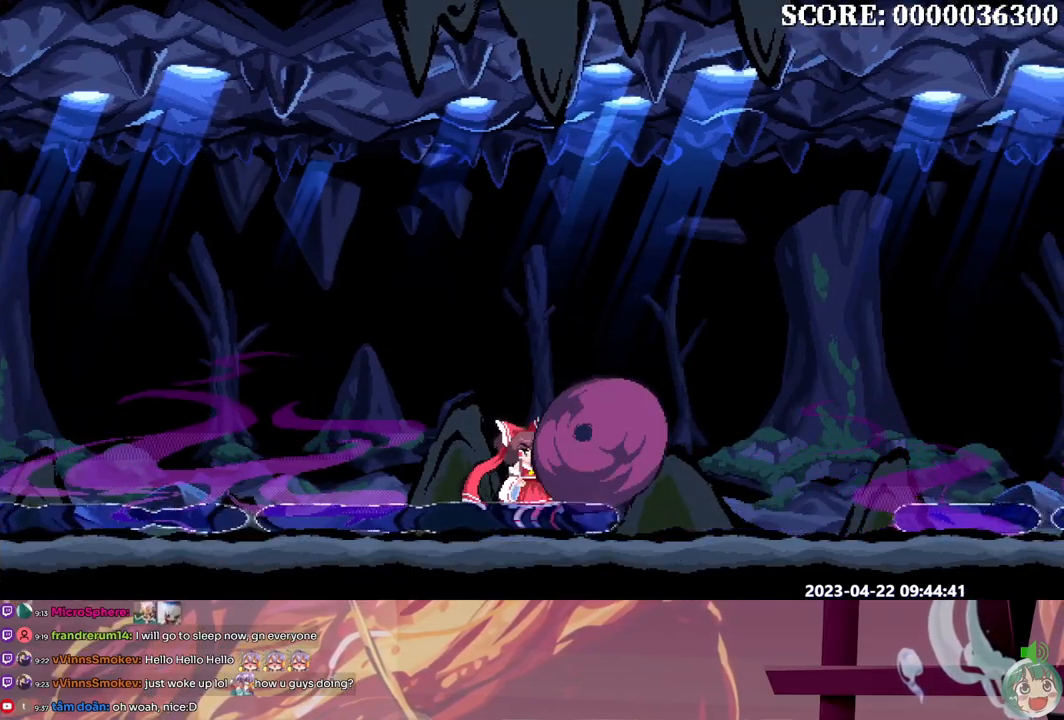
{"buttons": ["Y", "DPAD_RIGHT"], "events": [[67, "Y", "down"], [117, "Y", "up"], [217, "Y", "down"], [283, "Y", "up"], [367, "Y", "down"], [417, "Y", "up"], [483, "Y", "down"]]}
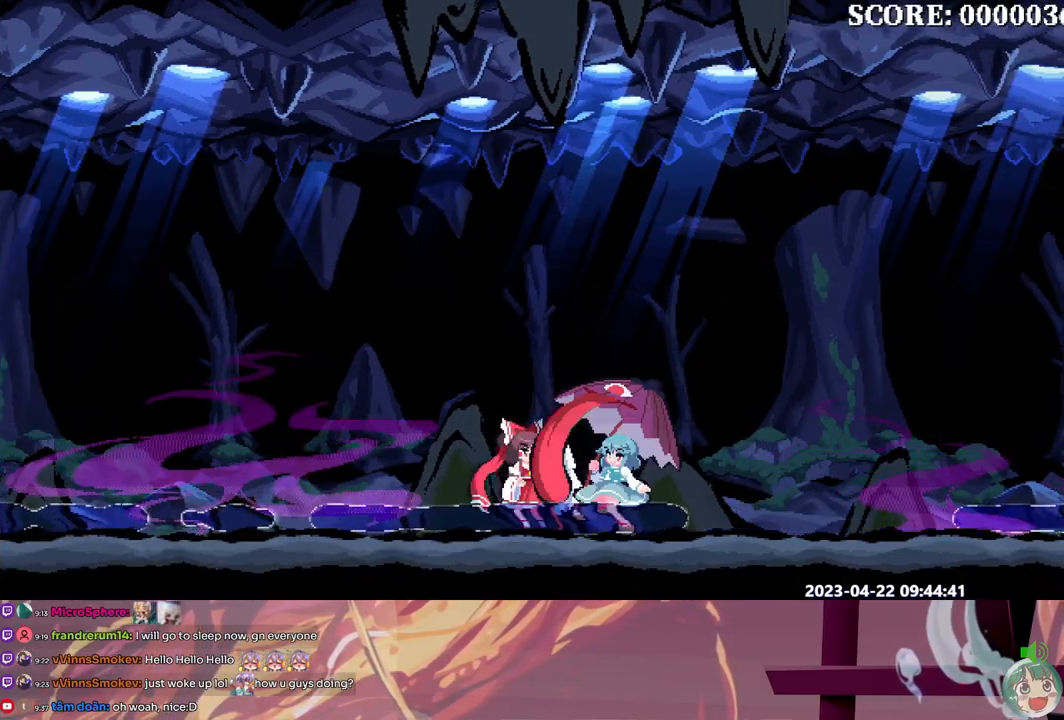
{"buttons": ["DPAD_RIGHT"], "events": [[67, "Y", "up"], [117, "Y", "down"], [167, "Y", "up"], [250, "Y", "down"], [317, "Y", "up"], [400, "Y", "down"], [450, "Y", "up"]]}
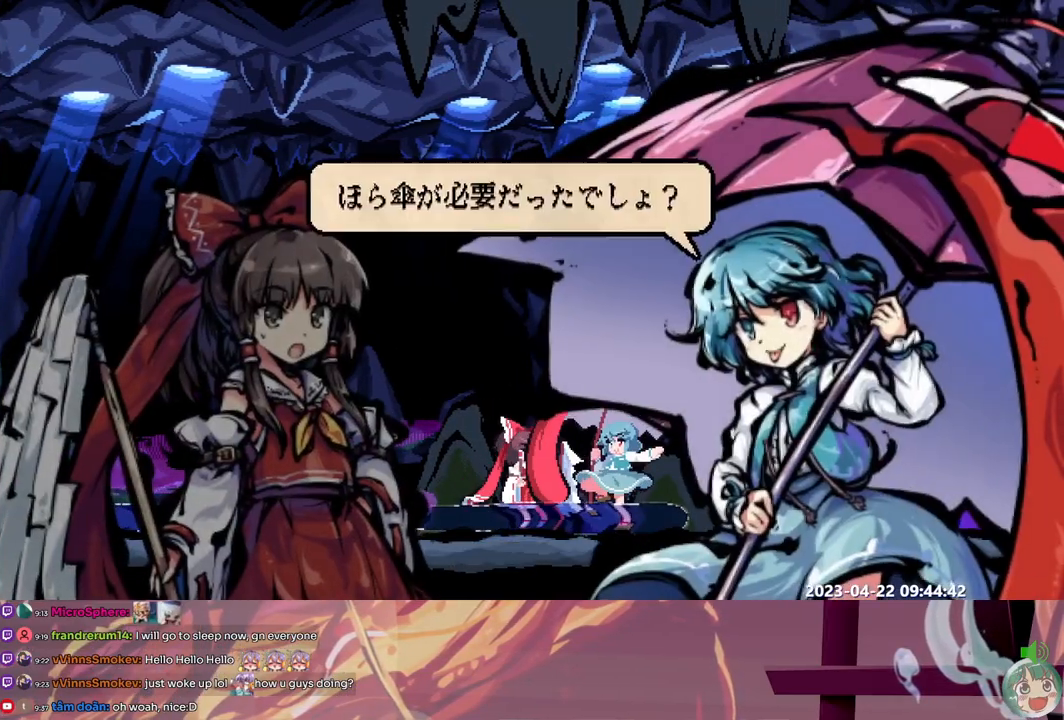
{"buttons": ["DPAD_RIGHT"], "events": [[50, "Y", "down"], [83, "Y", "up"], [183, "Y", "down"], [233, "Y", "up"], [317, "Y", "down"], [383, "Y", "up"], [417, "Y", "down"], [500, "Y", "up"]]}
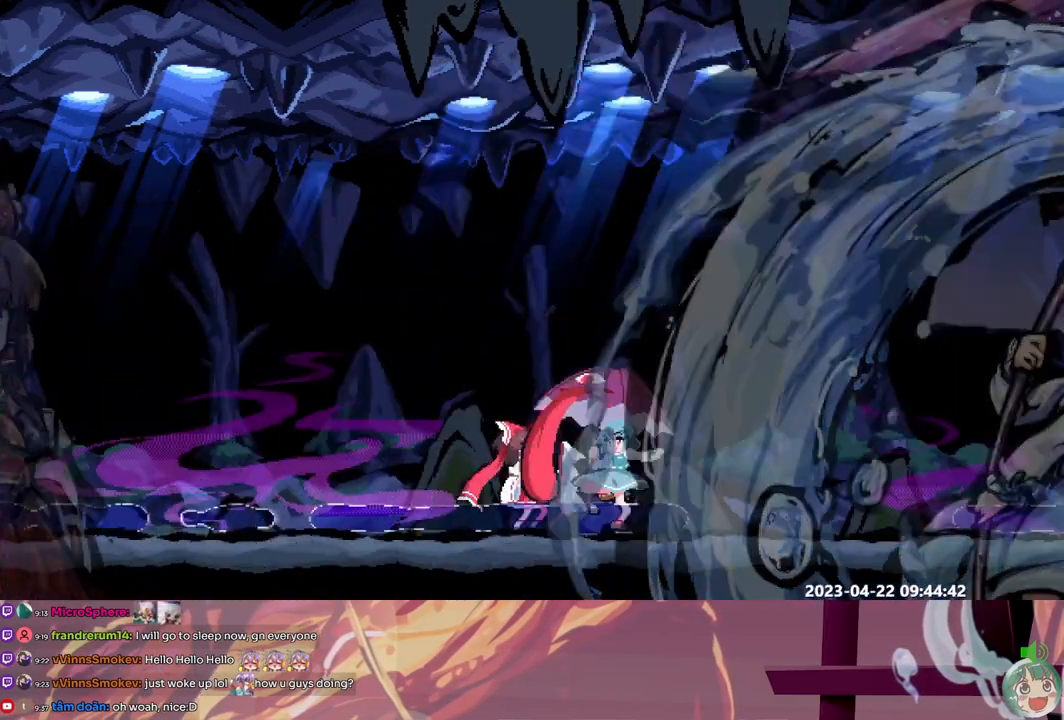
{"buttons": ["Y", "DPAD_RIGHT"], "events": [[233, "Y", "down"], [317, "Y", "up"], [367, "Y", "down"], [433, "Y", "up"], [500, "Y", "down"]]}
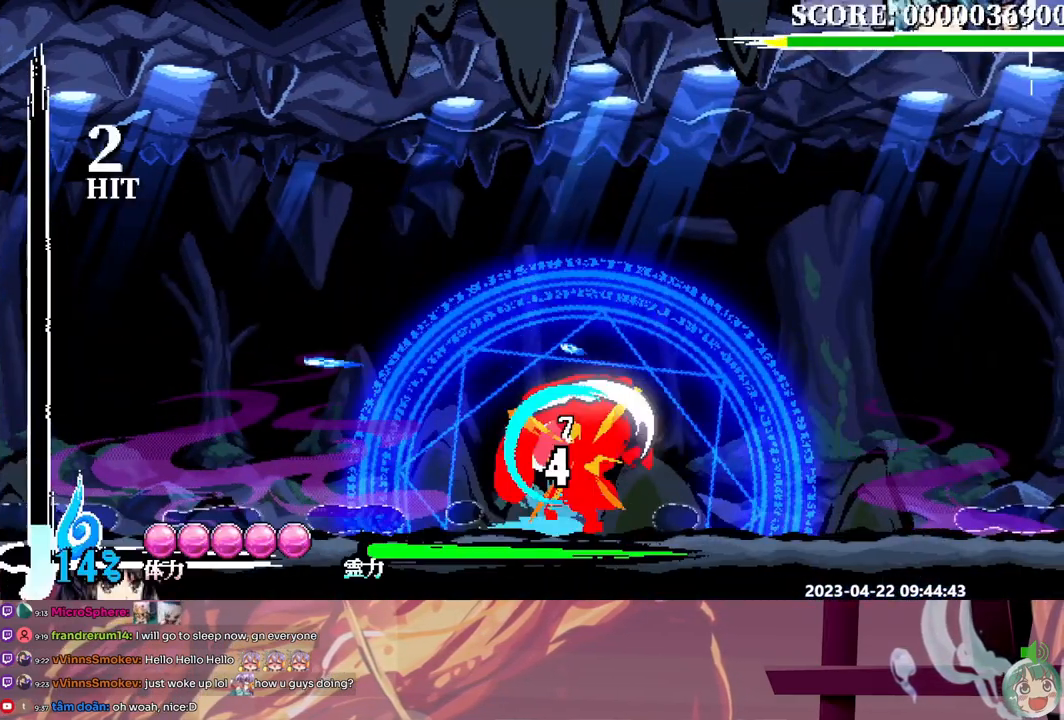
{"buttons": ["Y", "DPAD_RIGHT"], "events": [[67, "Y", "up"], [133, "Y", "down"], [233, "Y", "up"], [283, "Y", "down"], [383, "Y", "up"], [400, "Y", "down"]]}
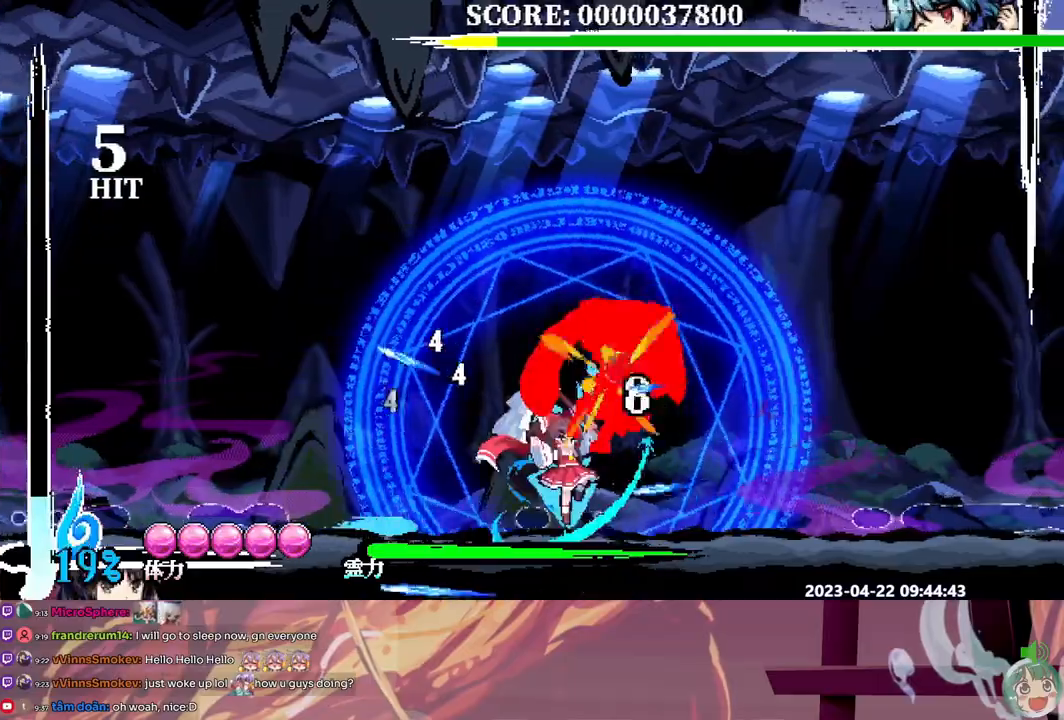
{"buttons": ["DPAD_RIGHT"], "events": [[17, "Y", "up"]]}
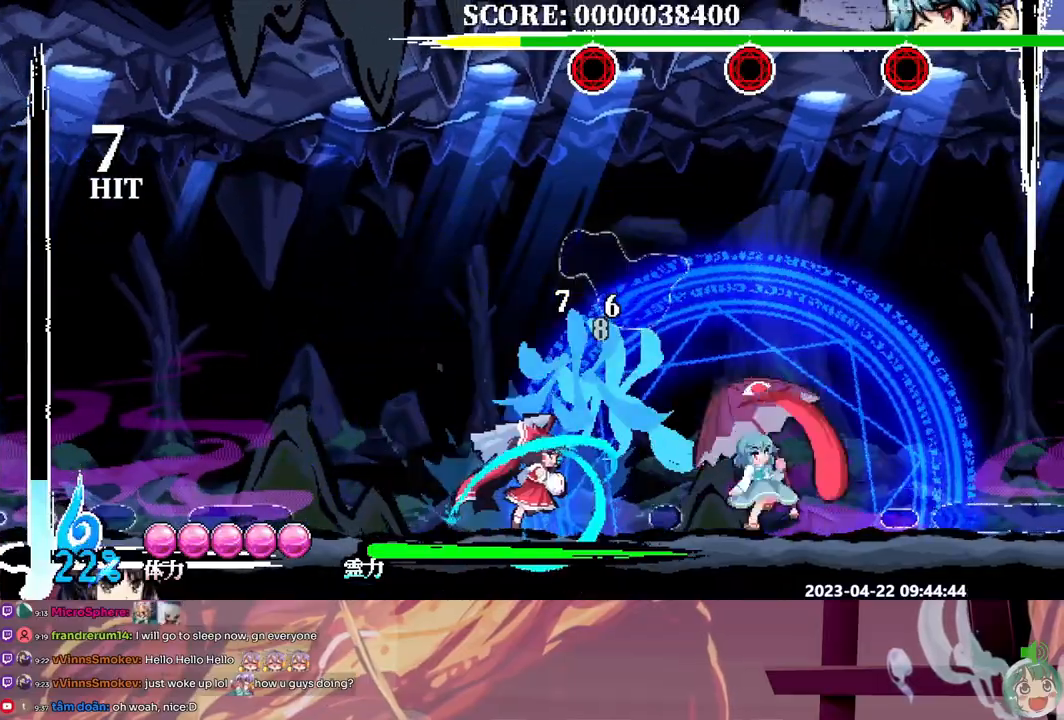
{"buttons": ["DPAD_RIGHT"], "events": []}